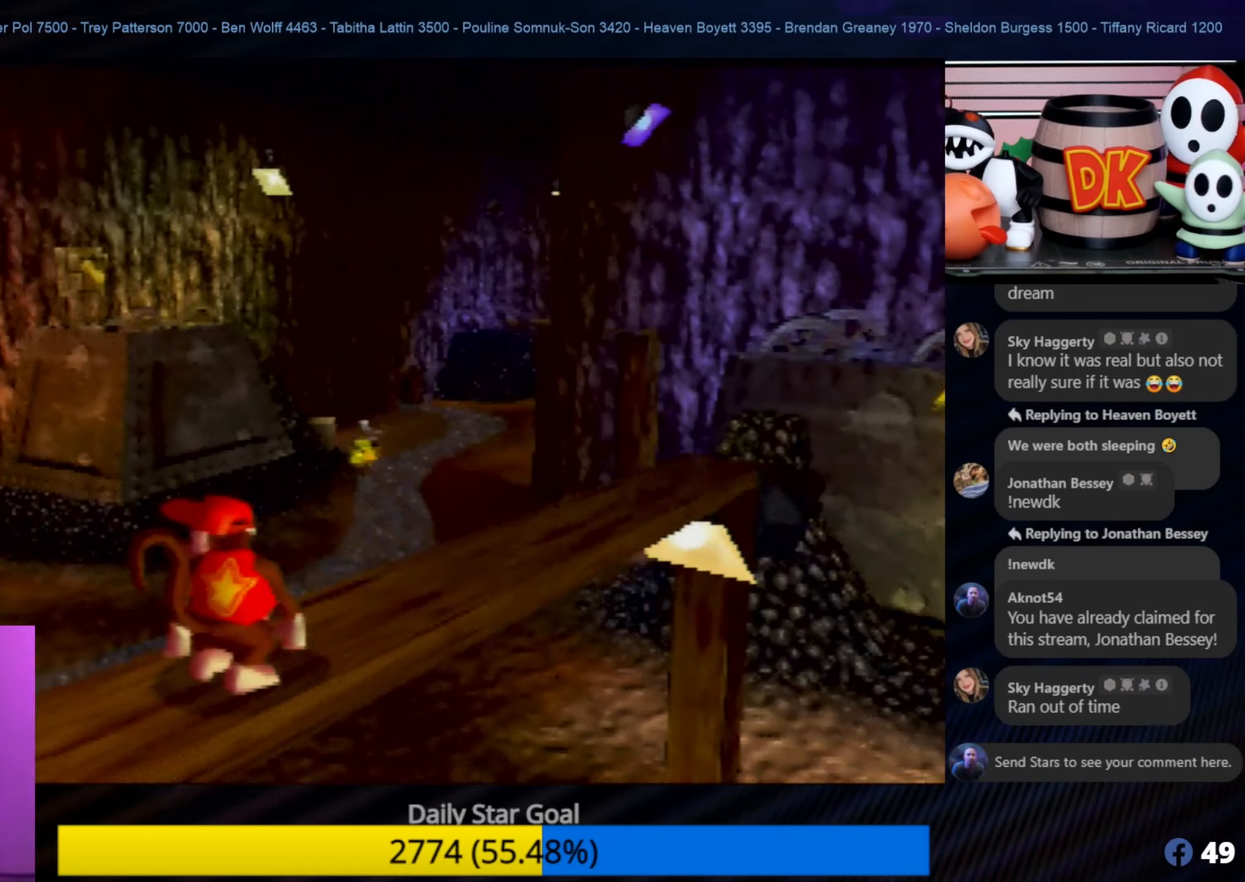
Gameplay with a controller (Nintendo layout); each line is a JSON object with the inputs held at the frame after it. "events" lists button and stick changes between this image and that frame as [ms after this image, input, new state], when the widget could be followed in between. Not read: L1 L3 R3.
{"buttons": [], "left_stick": "center", "events": [[134, "C_RIGHT", "down"], [284, "C_RIGHT", "up"]]}
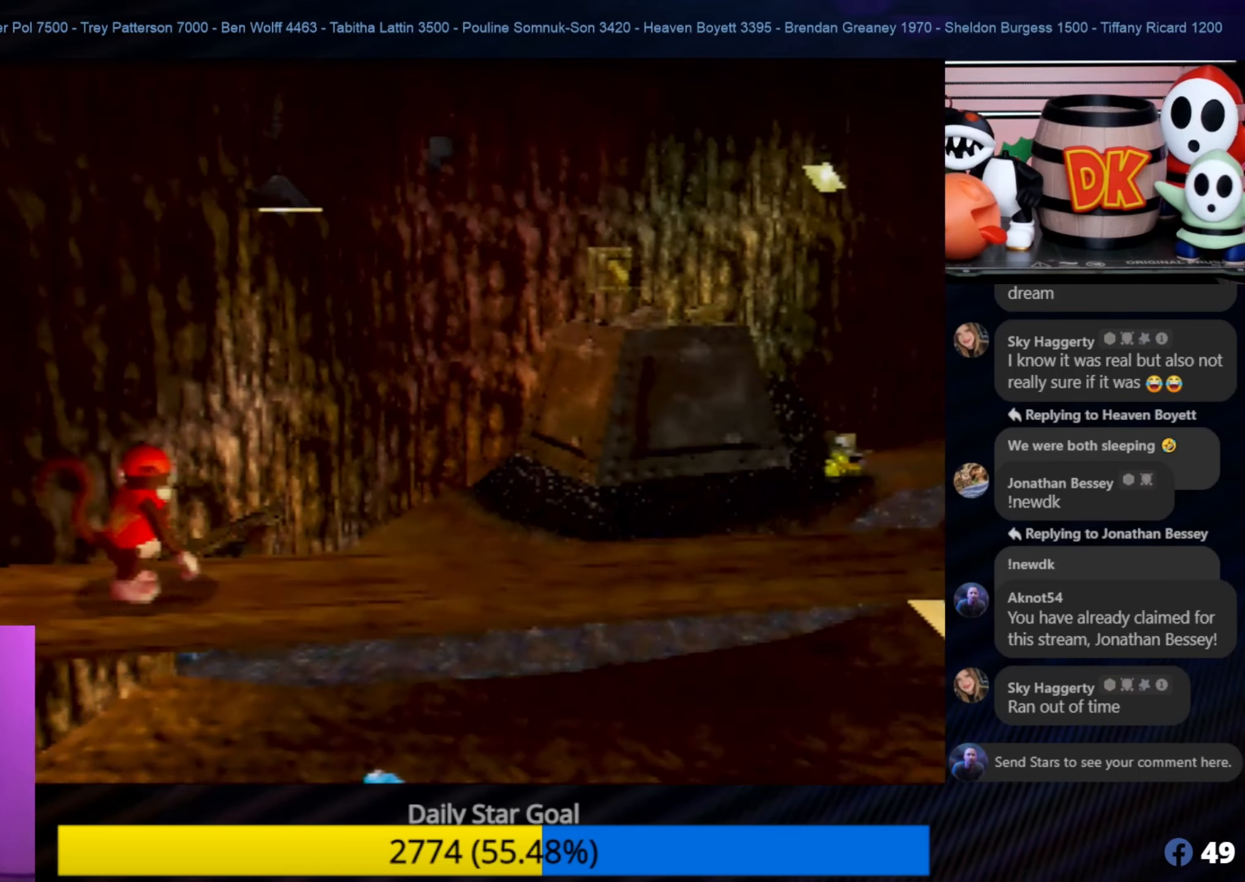
{"buttons": [], "left_stick": "center", "events": [[250, "C_RIGHT", "down"], [400, "C_RIGHT", "up"]]}
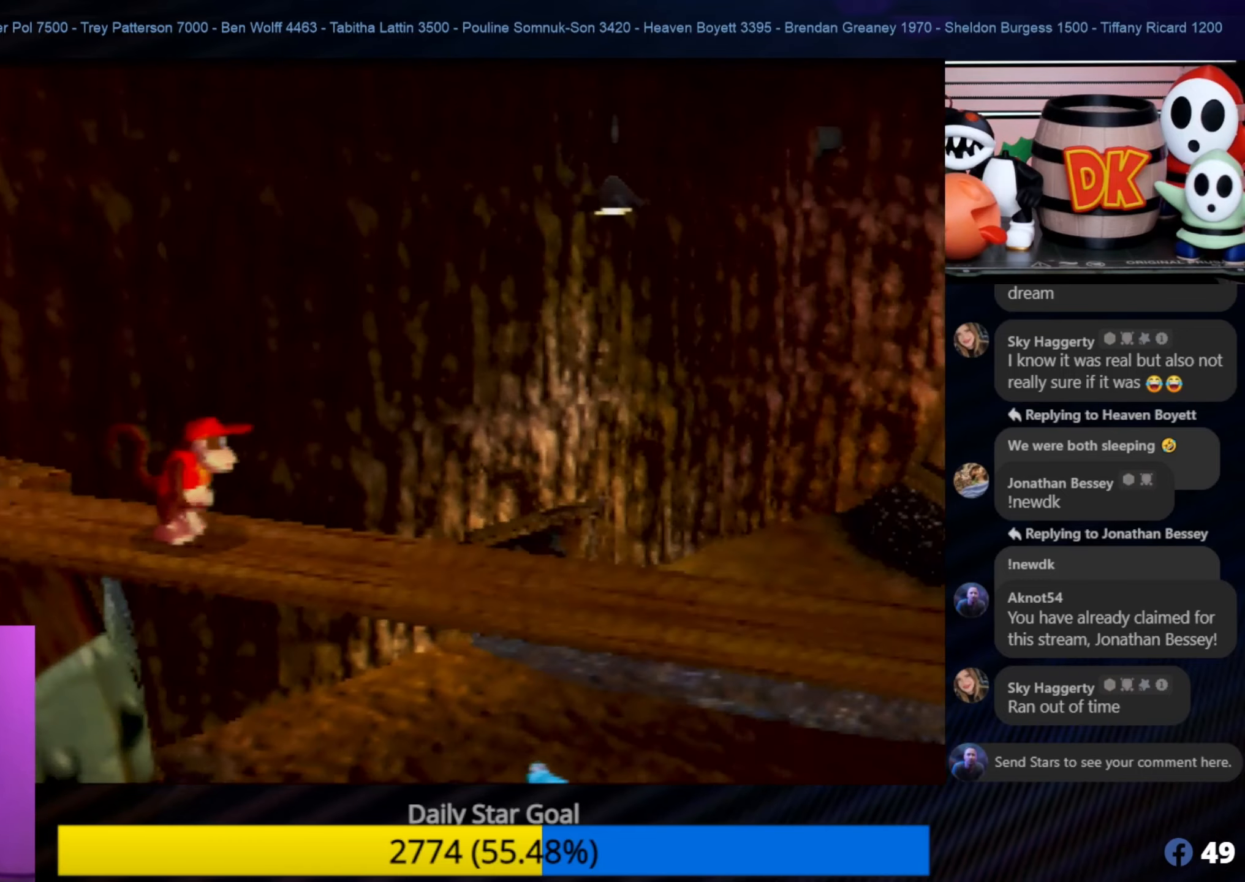
{"buttons": [], "left_stick": "center", "events": []}
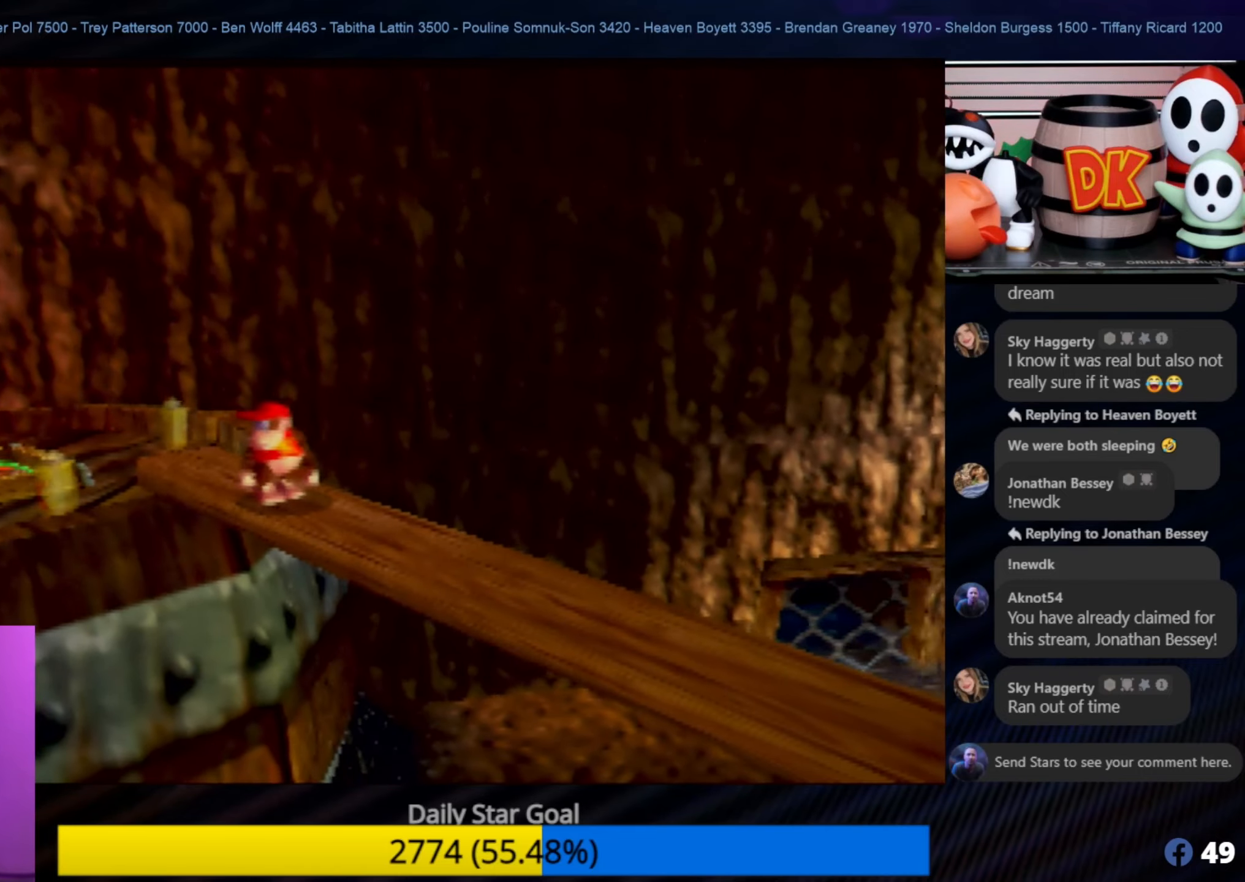
{"buttons": ["C_RIGHT"], "left_stick": "center", "events": [[417, "C_RIGHT", "down"]]}
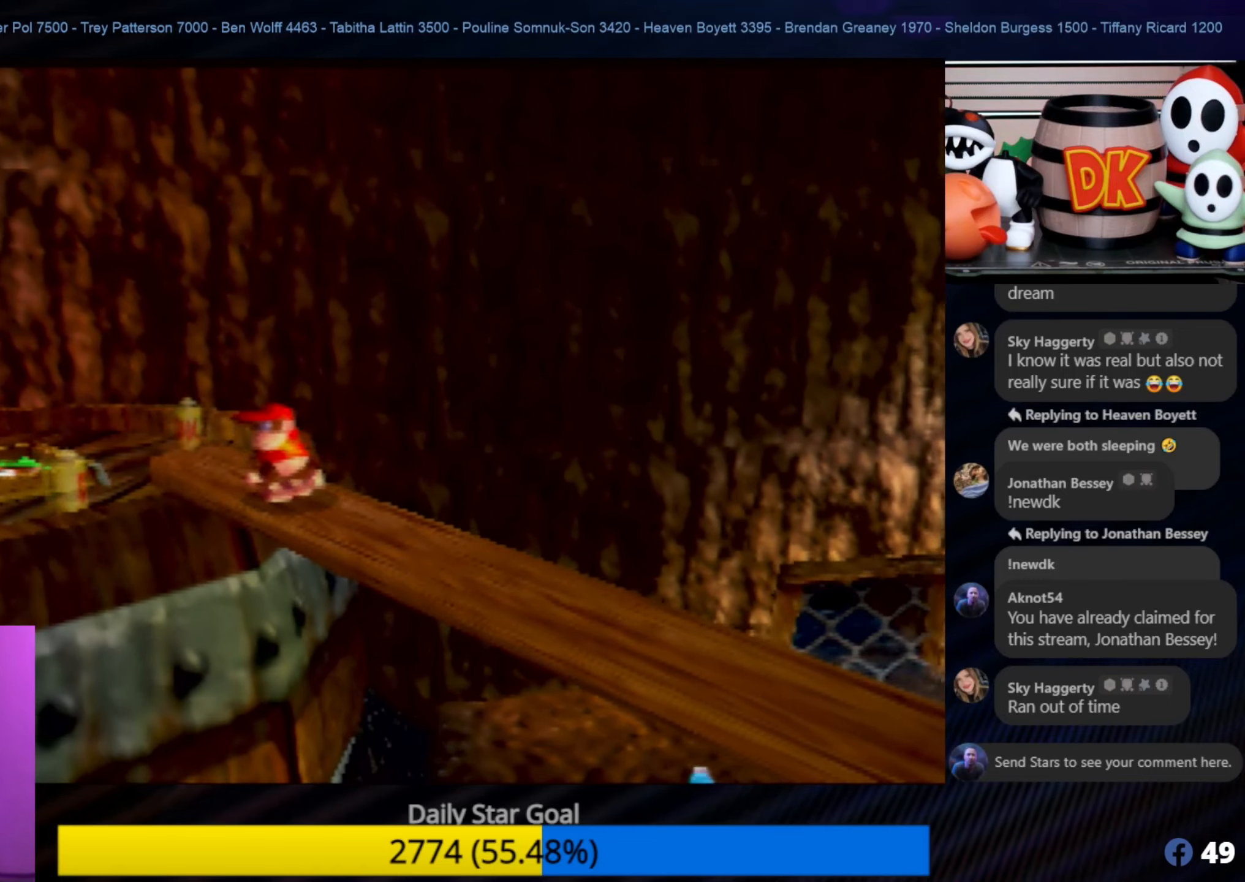
{"buttons": [], "left_stick": "center", "events": [[134, "C_RIGHT", "up"], [184, "C_RIGHT", "down"], [300, "C_RIGHT", "up"], [367, "C_RIGHT", "down"], [400, "C_RIGHT", "up"]]}
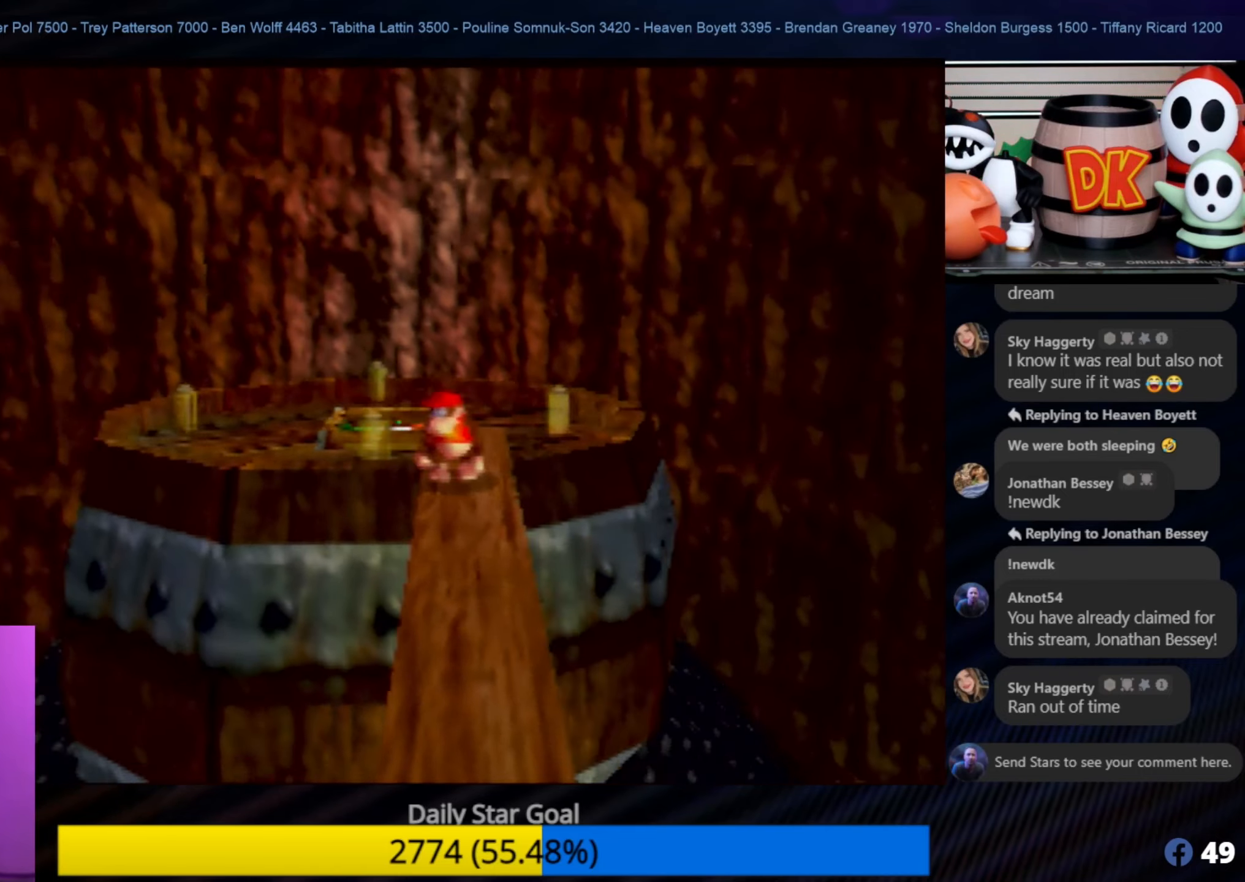
{"buttons": [], "left_stick": "center", "events": [[34, "C_RIGHT", "down"], [134, "C_RIGHT", "up"], [184, "C_RIGHT", "down"], [300, "C_RIGHT", "up"], [367, "C_RIGHT", "down"], [400, "C_RIGHT", "up"]]}
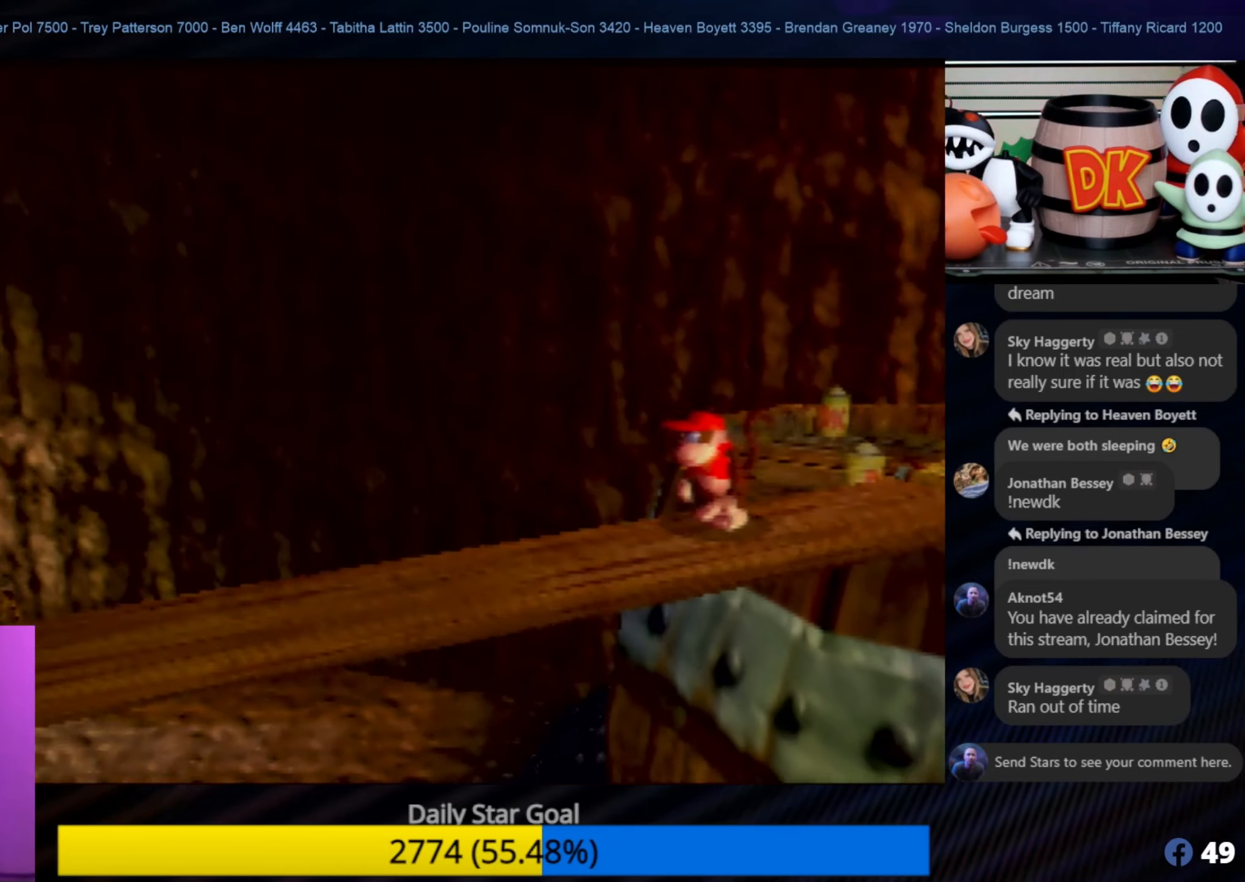
{"buttons": [], "left_stick": "center", "events": [[34, "C_RIGHT", "down"], [134, "C_RIGHT", "up"], [234, "C_RIGHT", "down"], [300, "C_RIGHT", "up"]]}
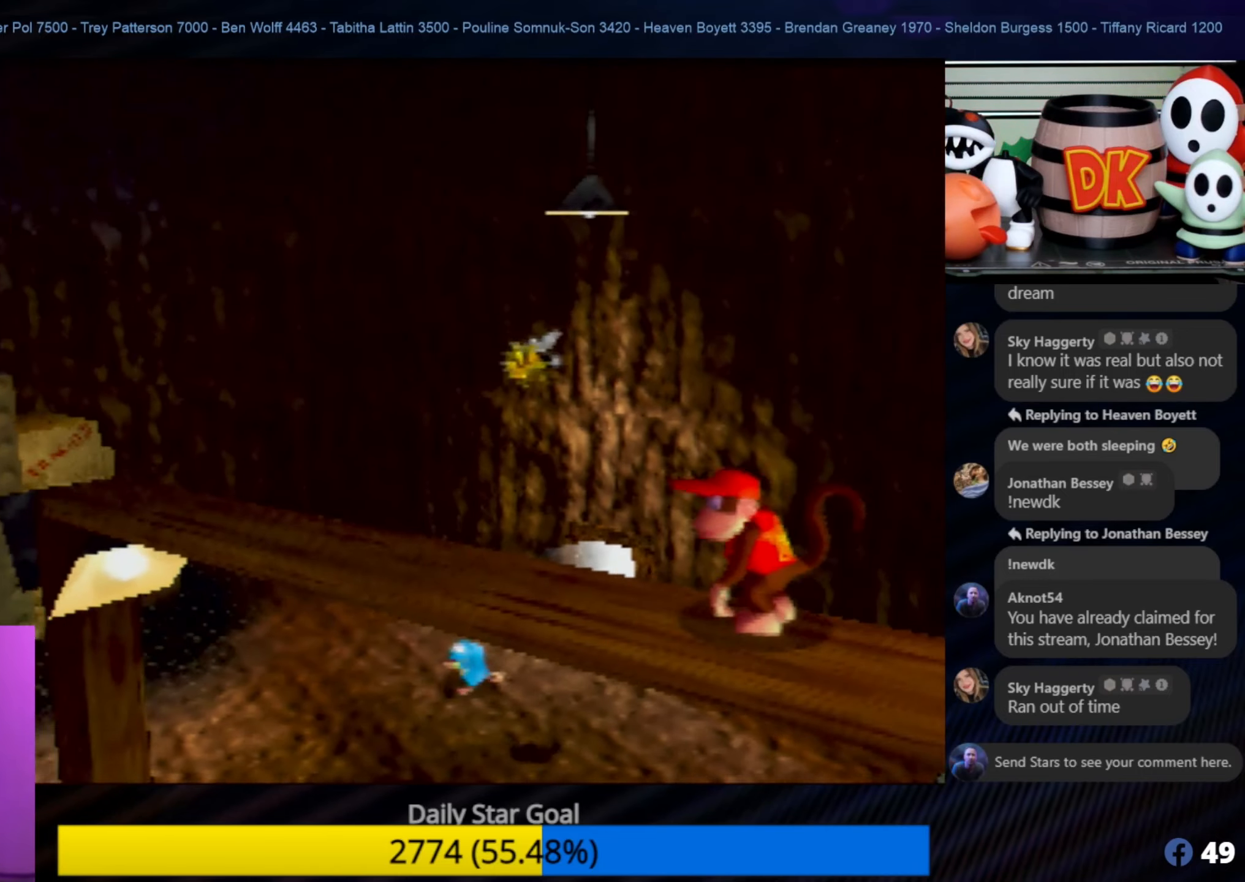
{"buttons": [], "left_stick": "up-left", "events": [[500, "left_stick", "up-left"]]}
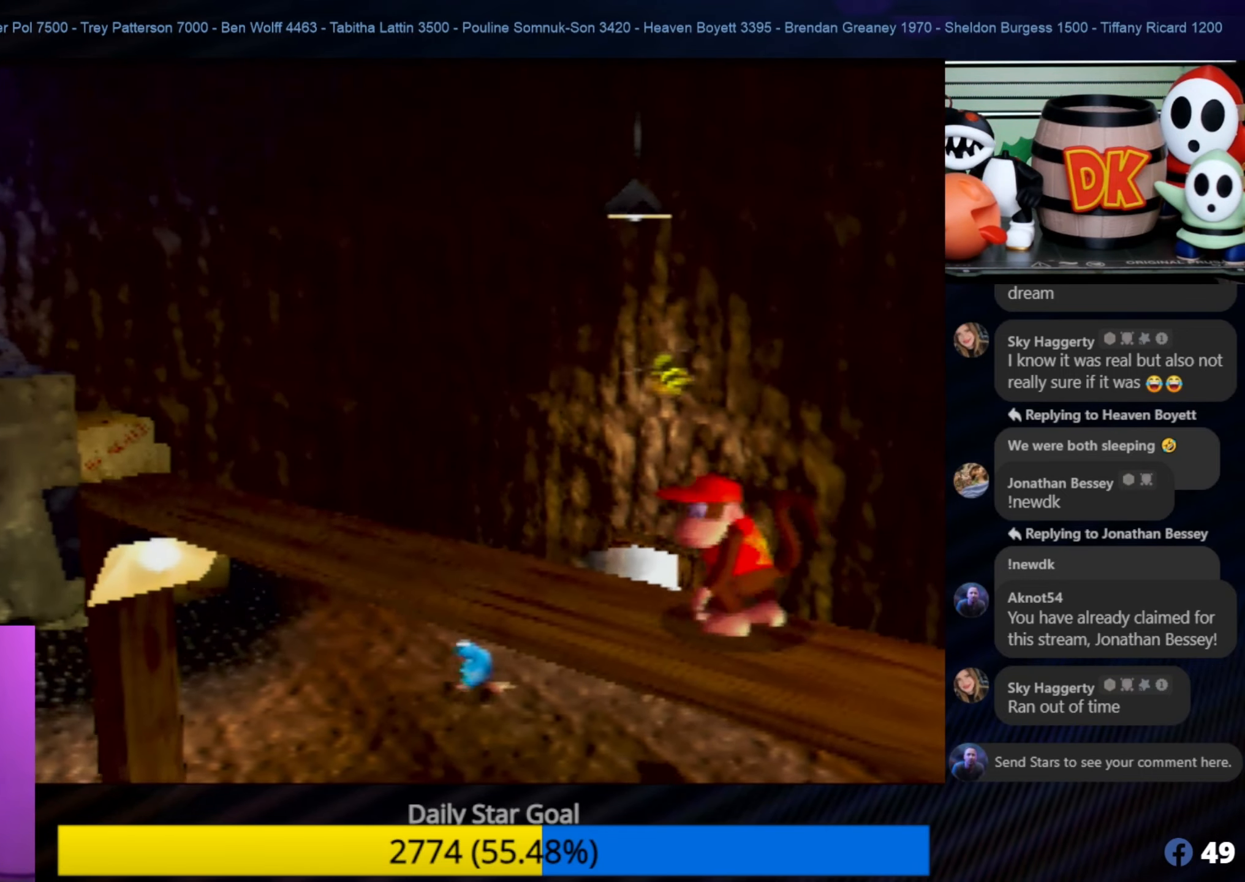
{"buttons": [], "left_stick": "up-left", "events": [[200, "left_stick", "center"], [500, "left_stick", "up-left"]]}
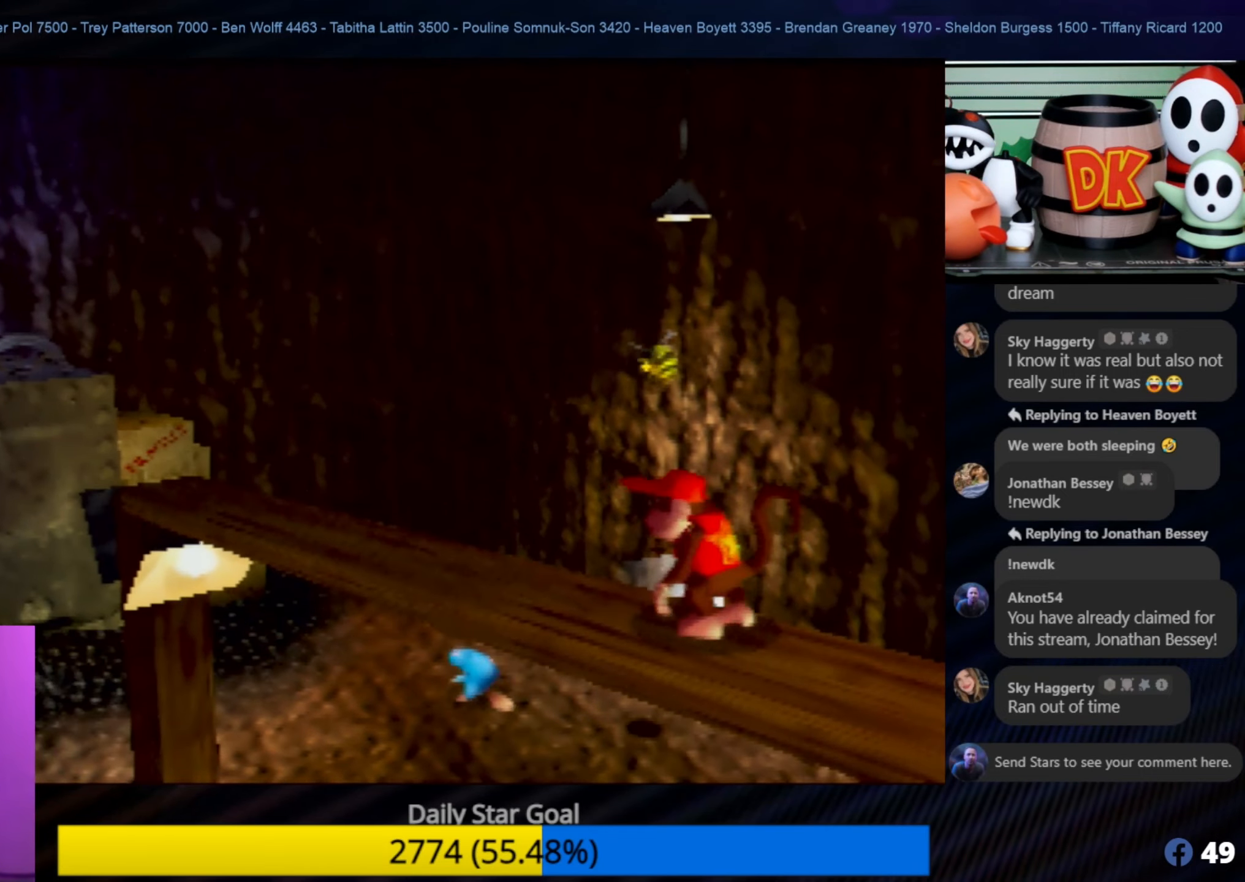
{"buttons": [], "left_stick": "up-left", "events": []}
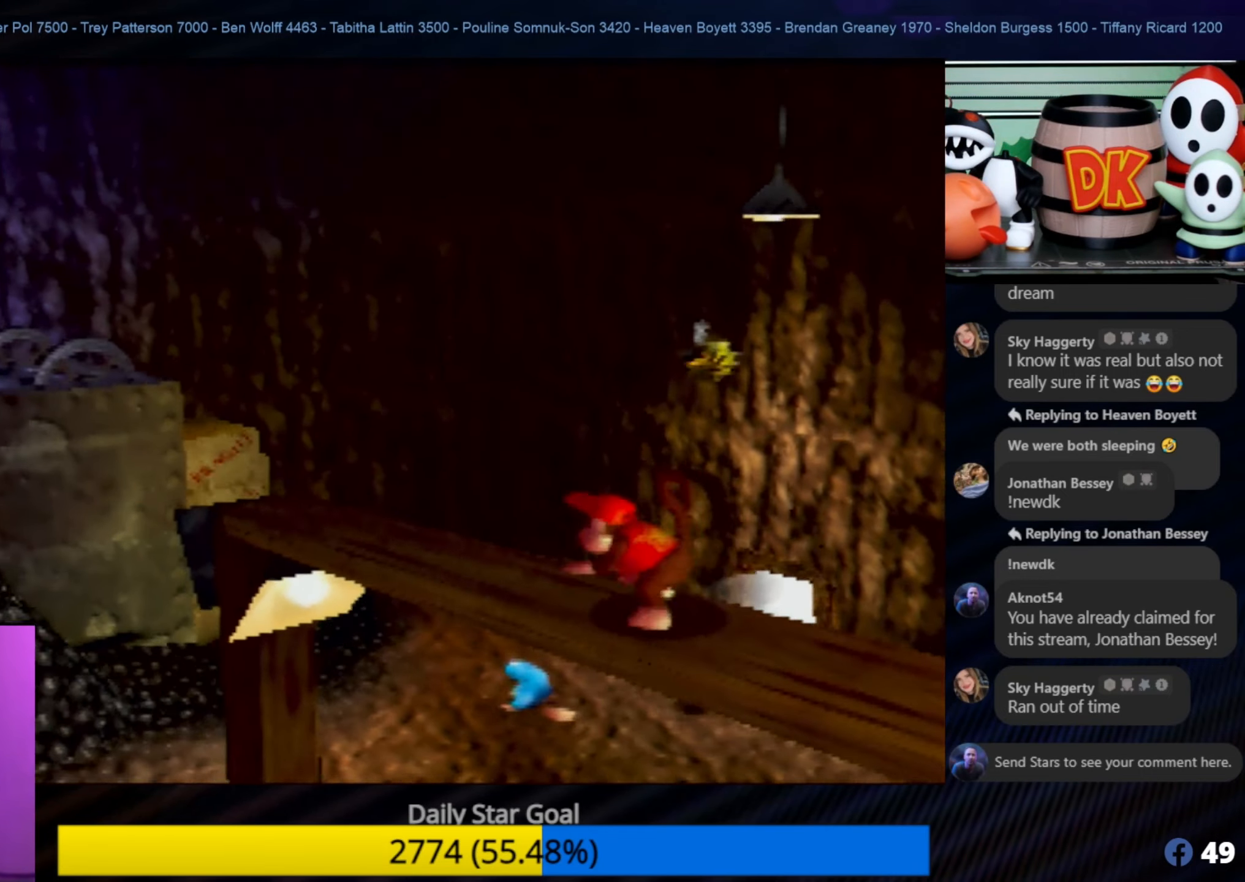
{"buttons": [], "left_stick": "up", "events": [[383, "left_stick", "up"]]}
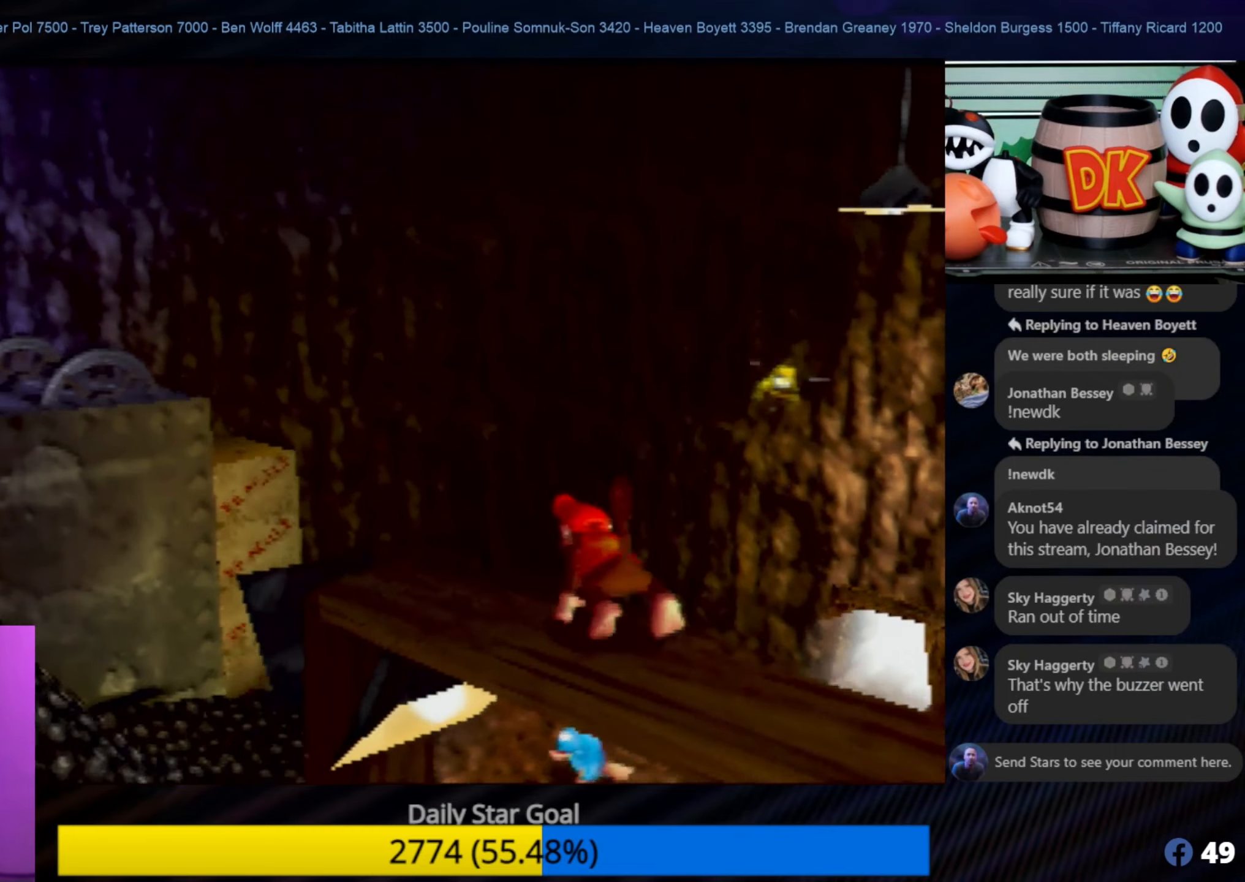
{"buttons": [], "left_stick": "up-right", "events": [[200, "left_stick", "up-right"]]}
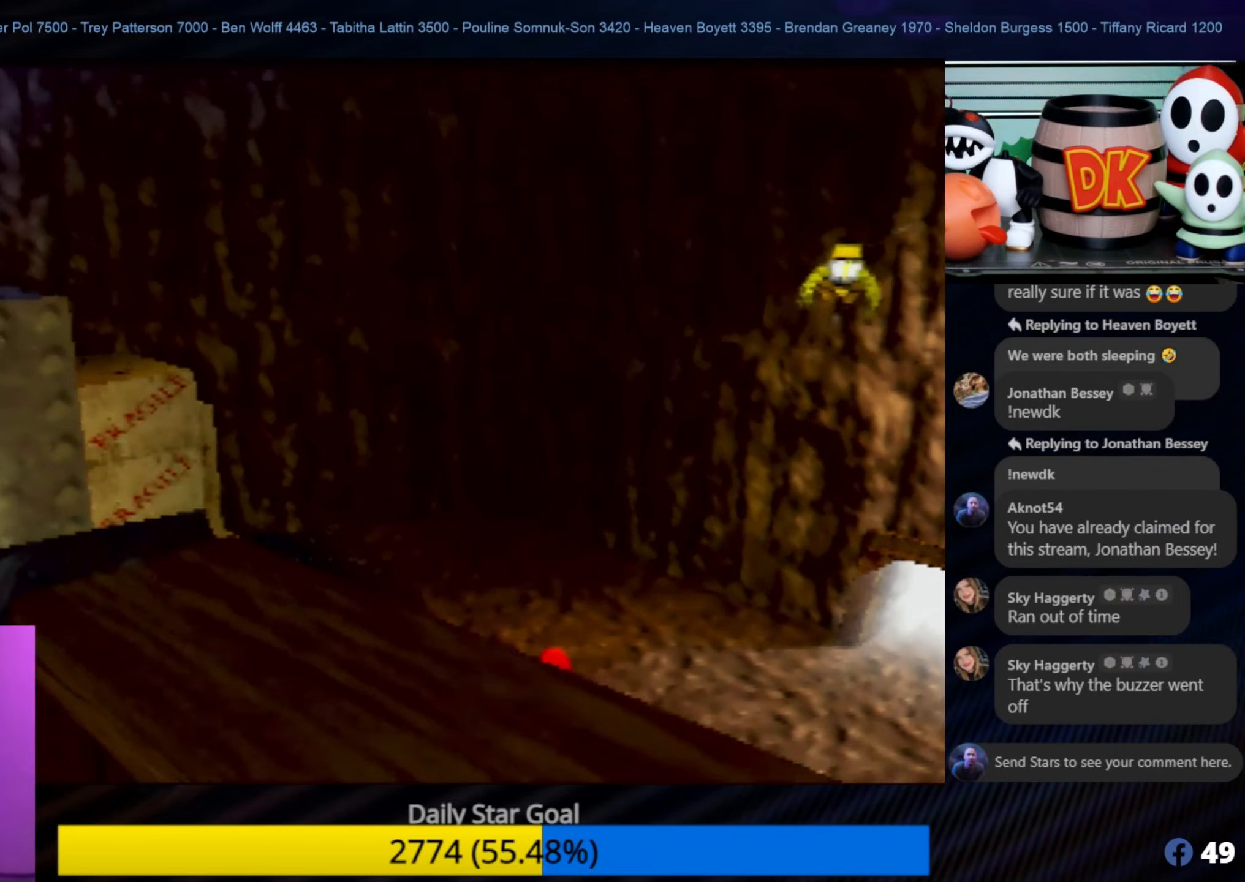
{"buttons": [], "left_stick": "right", "events": [[500, "left_stick", "right"]]}
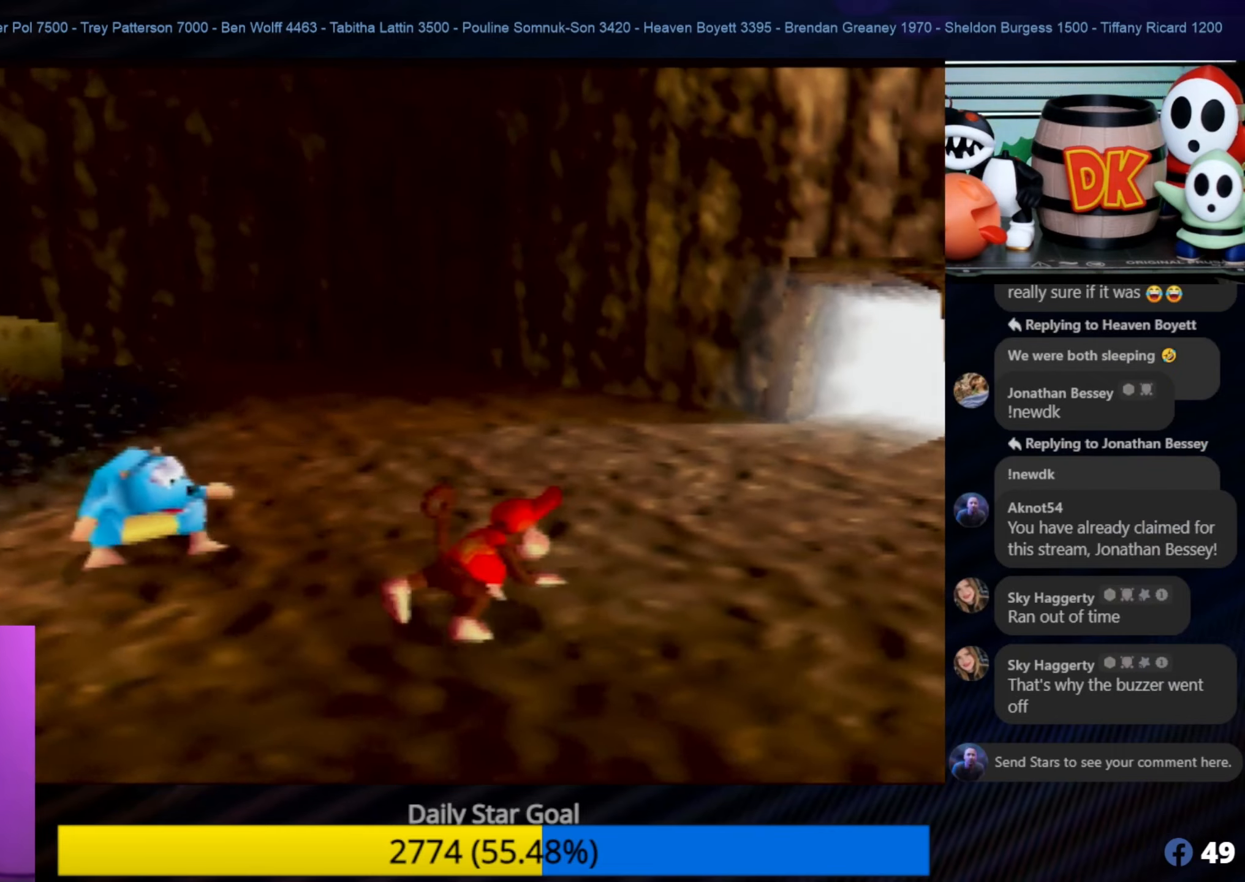
{"buttons": ["C_LEFT"], "left_stick": "right", "events": [[200, "C_LEFT", "down"]]}
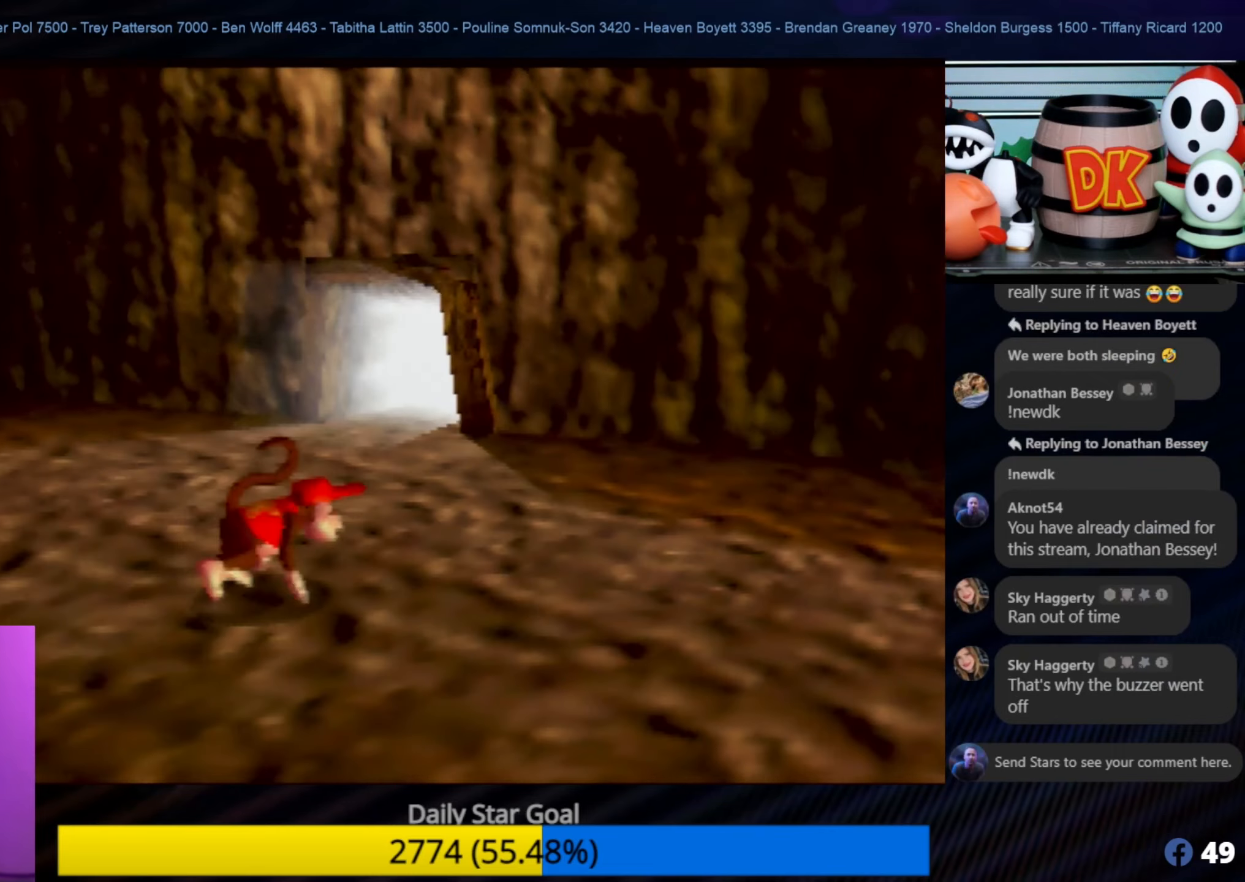
{"buttons": ["C_LEFT"], "left_stick": "right", "events": [[83, "C_LEFT", "up"], [133, "C_LEFT", "down"], [233, "C_LEFT", "up"], [300, "C_LEFT", "down"]]}
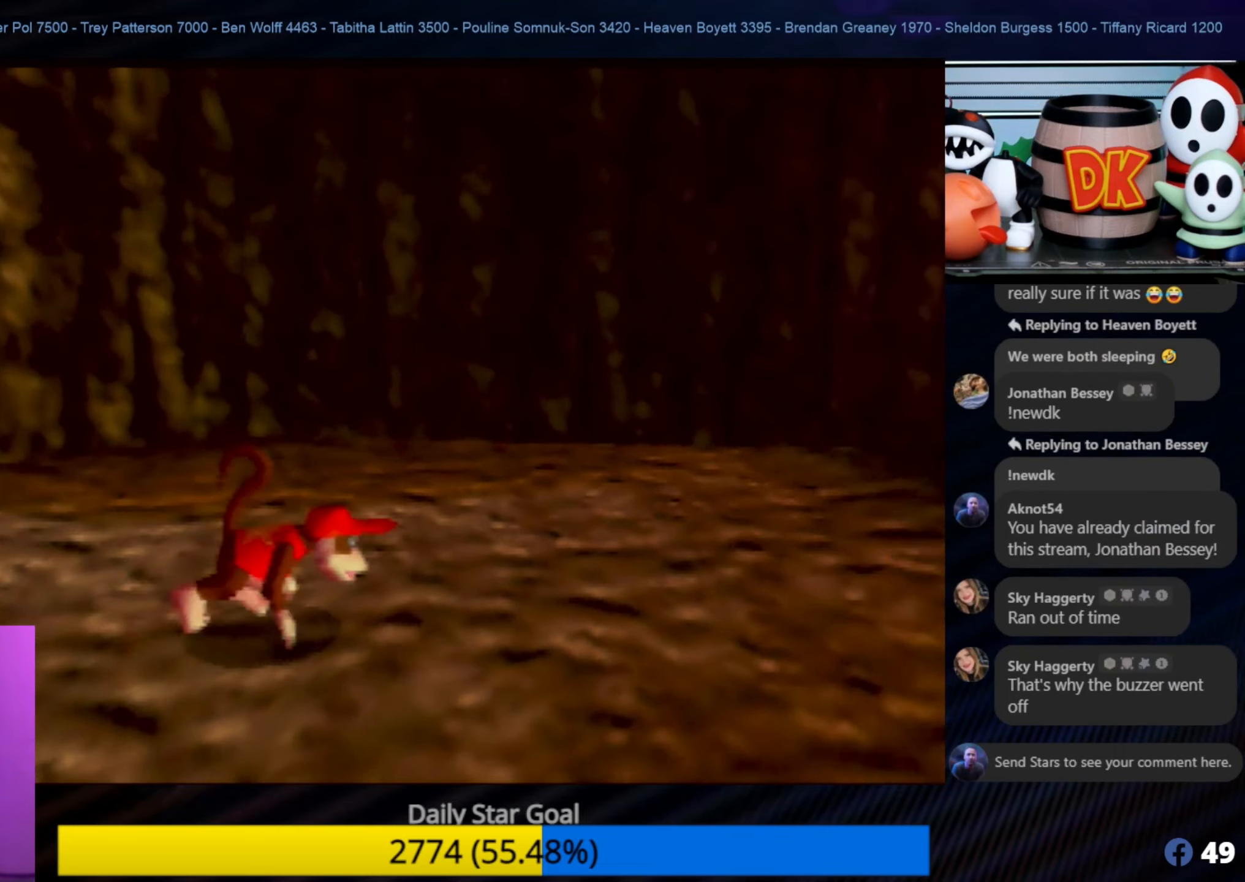
{"buttons": ["C_LEFT"], "left_stick": "up-right", "events": [[83, "C_LEFT", "up"], [150, "C_LEFT", "down"], [233, "C_LEFT", "up"], [316, "C_LEFT", "down"], [383, "C_LEFT", "up"], [400, "C_LEFT", "down"], [400, "left_stick", "up-right"]]}
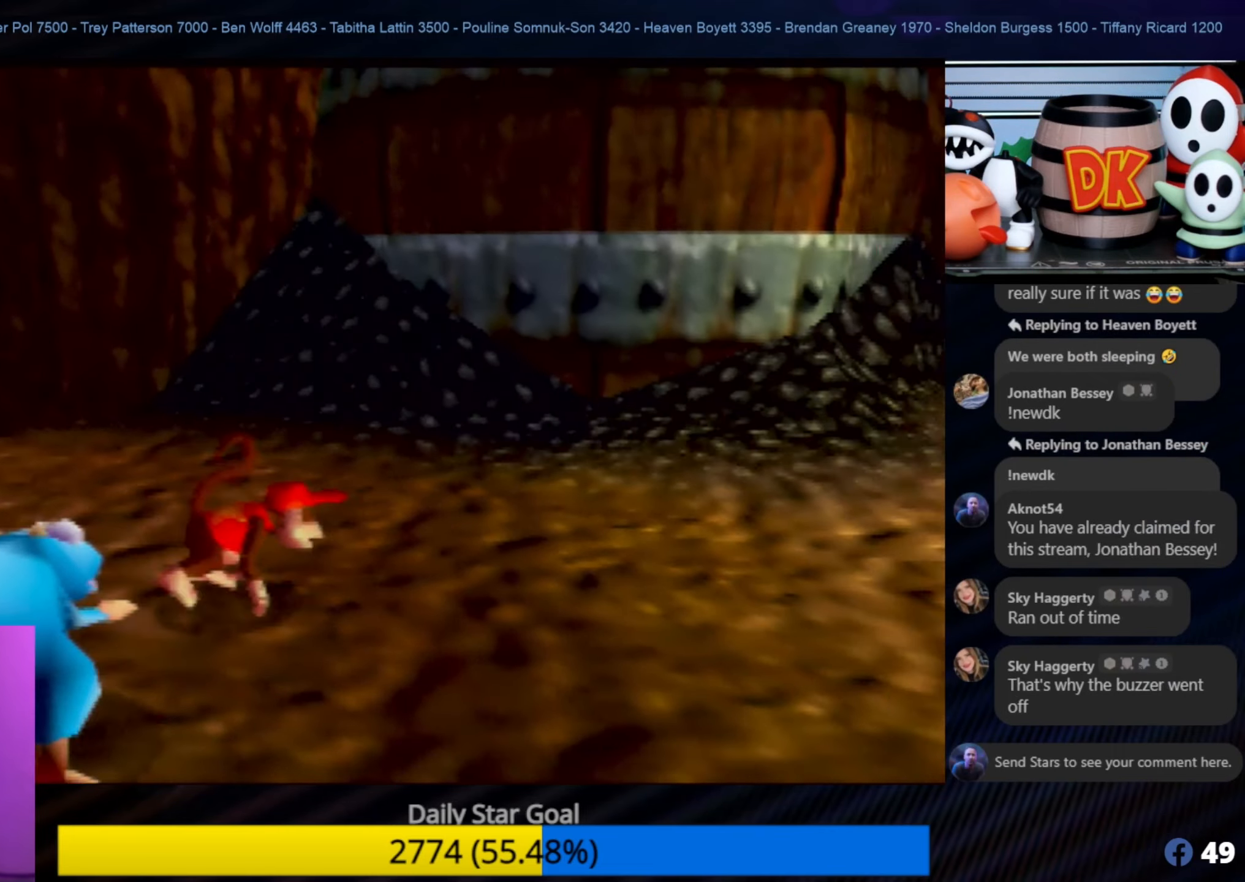
{"buttons": [], "left_stick": "up-right", "events": [[50, "C_LEFT", "up"], [150, "C_LEFT", "down"], [250, "C_LEFT", "up"], [316, "C_LEFT", "down"], [433, "C_LEFT", "up"]]}
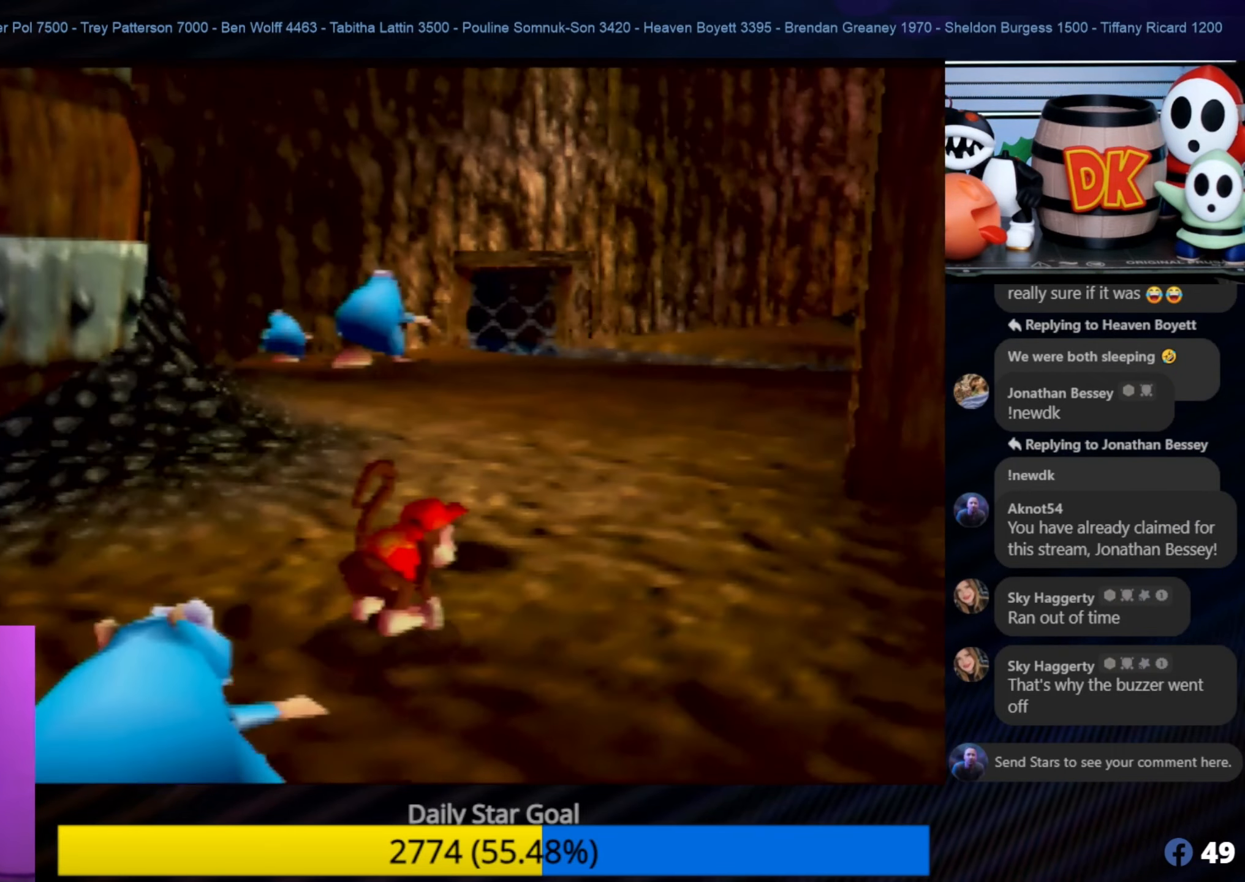
{"buttons": [], "left_stick": "up", "events": [[350, "left_stick", "up"]]}
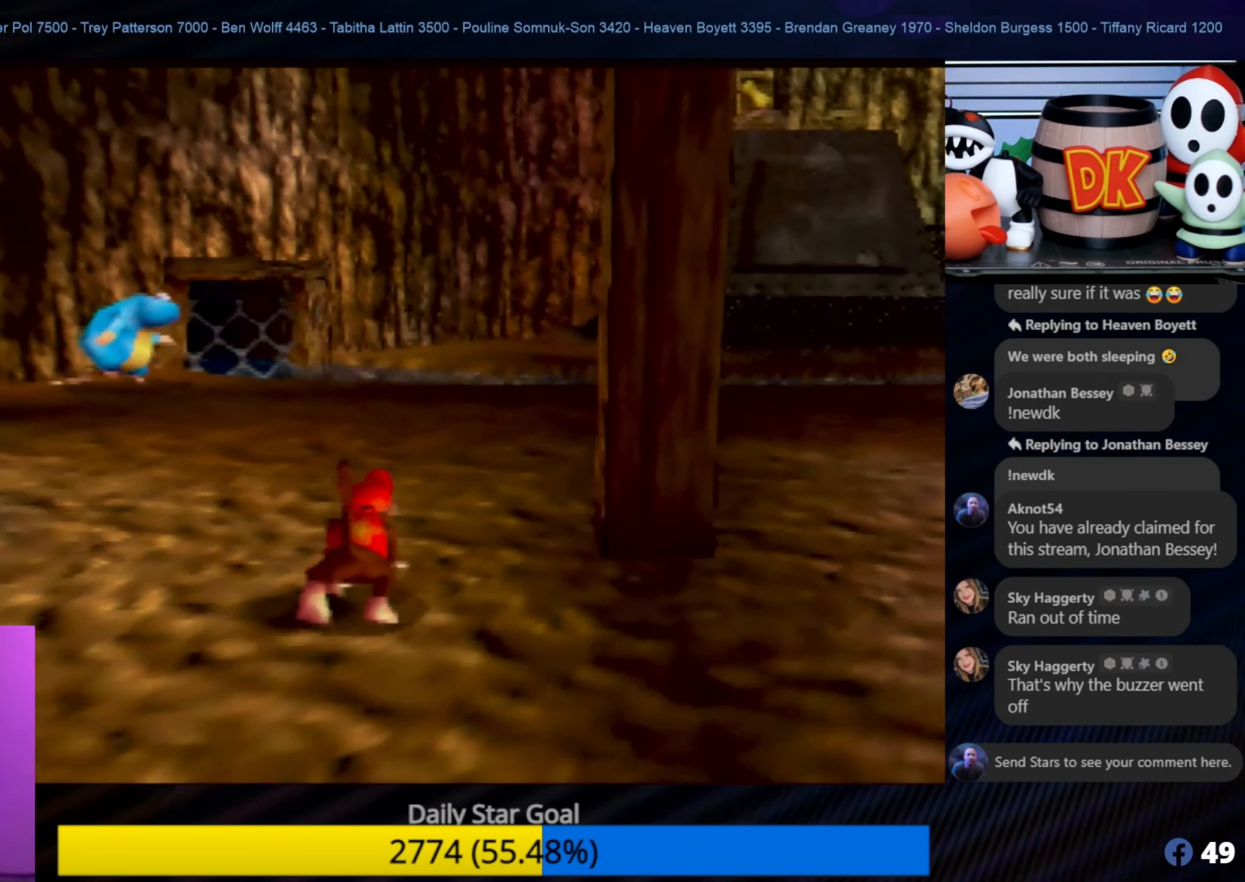
{"buttons": ["C_LEFT"], "left_stick": "up-right", "events": [[383, "left_stick", "up-right"], [433, "C_LEFT", "down"]]}
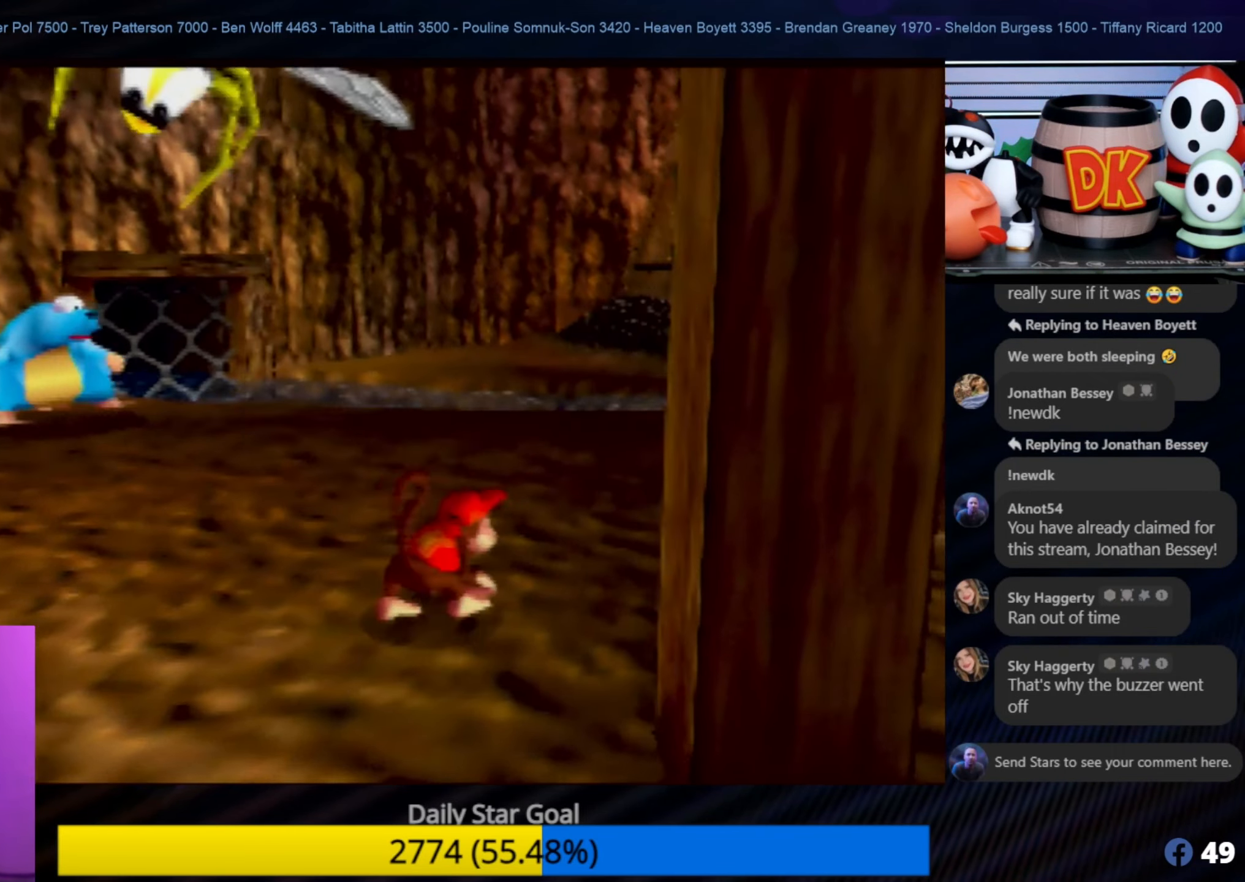
{"buttons": [], "left_stick": "up-right", "events": [[16, "C_LEFT", "up"], [133, "C_LEFT", "down"], [233, "C_LEFT", "up"], [316, "C_LEFT", "down"], [400, "C_LEFT", "up"]]}
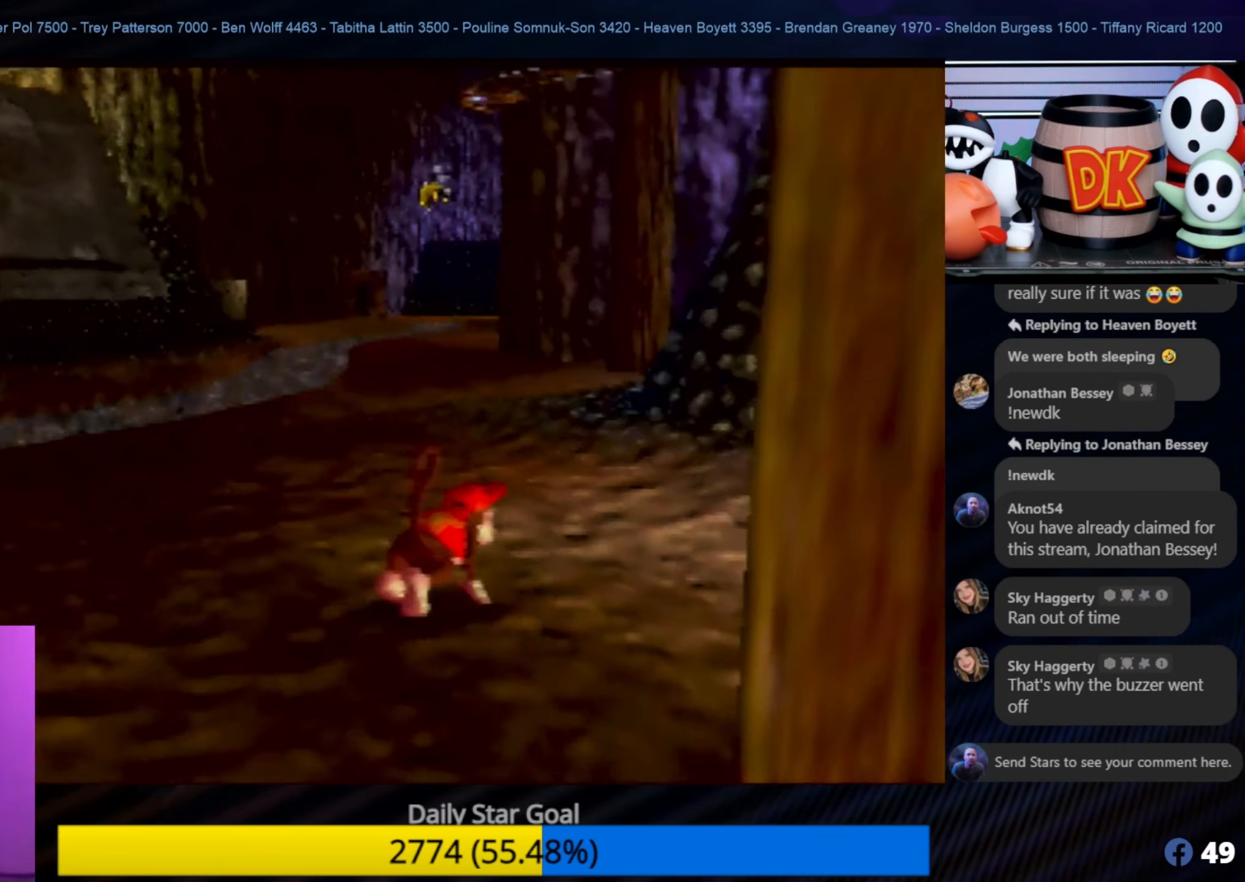
{"buttons": [], "left_stick": "up", "events": [[100, "left_stick", "up"]]}
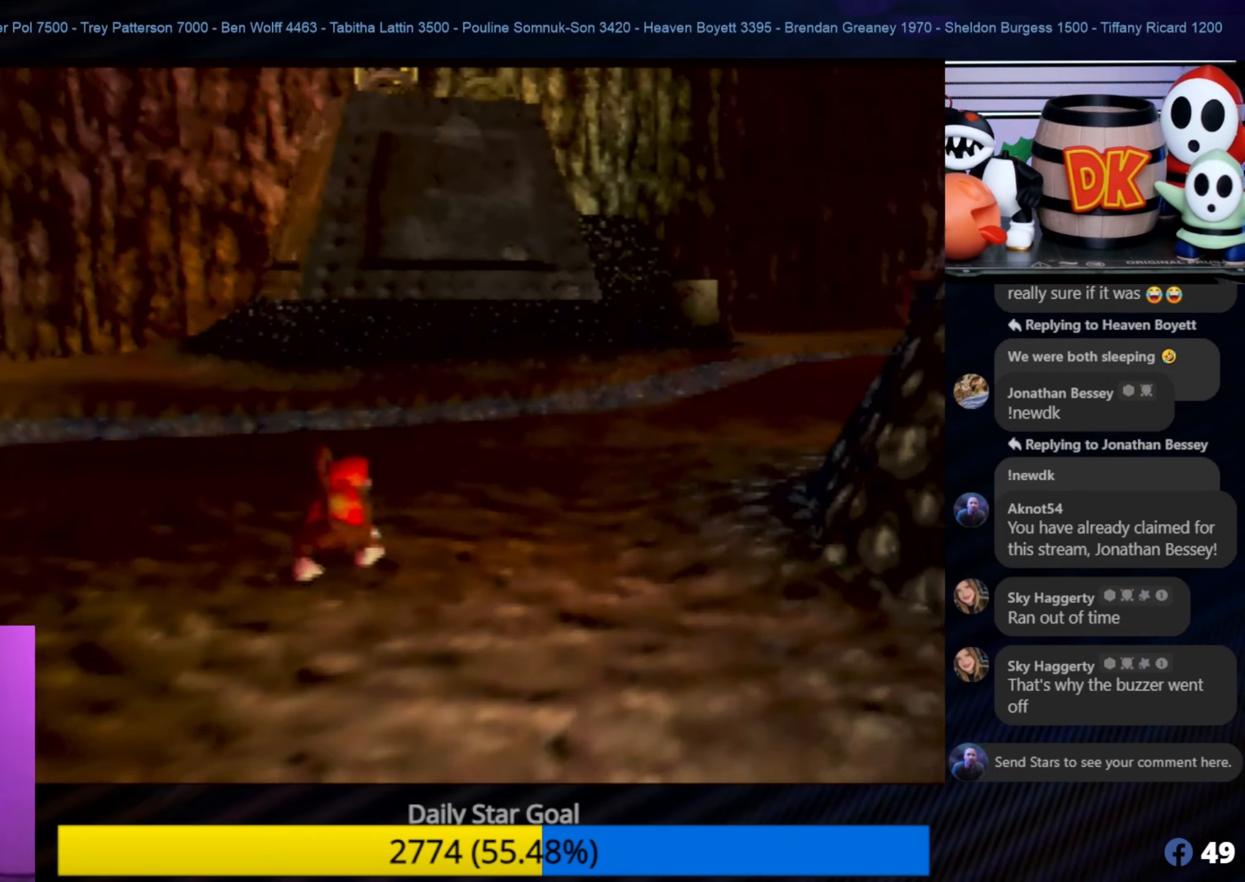
{"buttons": ["C_LEFT"], "left_stick": "up-right", "events": [[117, "left_stick", "up-right"], [200, "C_LEFT", "down"], [350, "C_LEFT", "up"], [417, "C_LEFT", "down"]]}
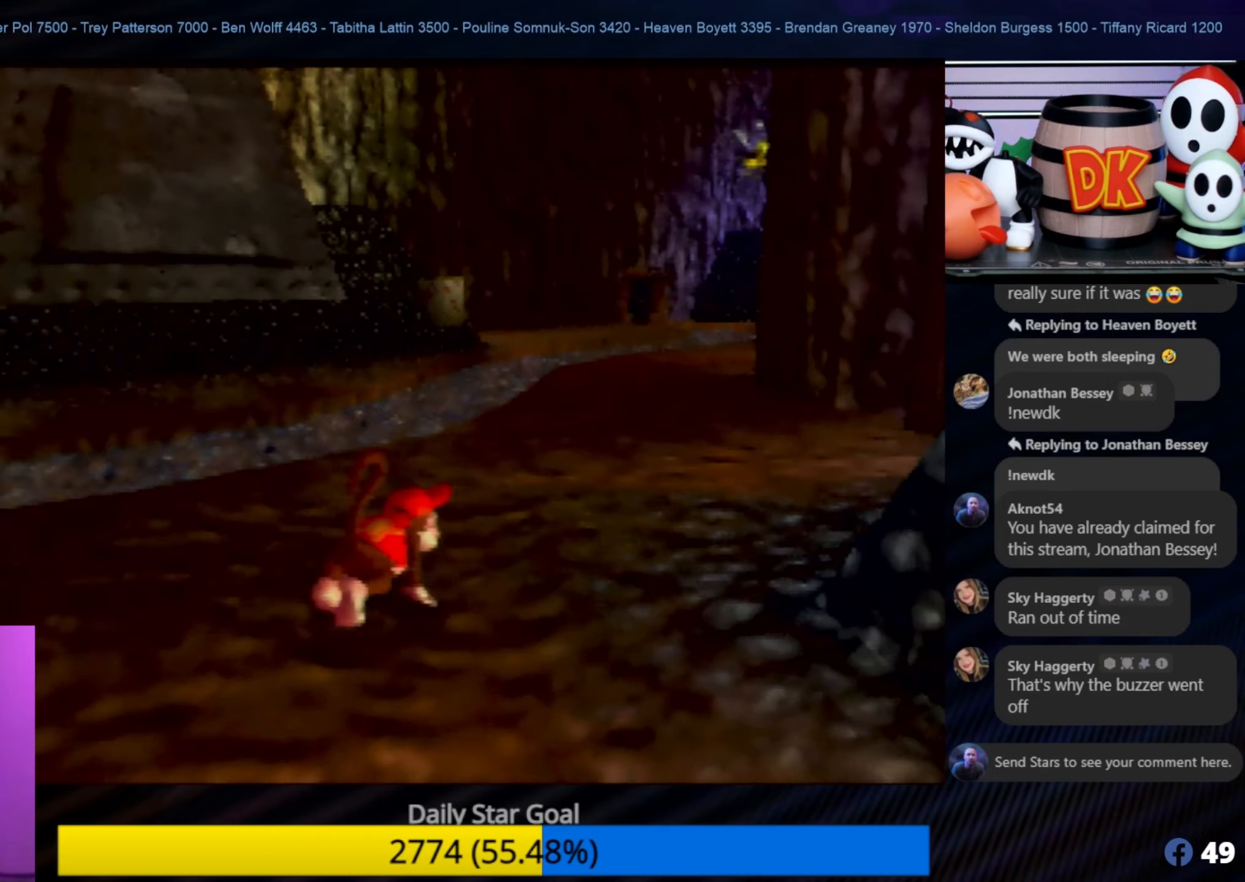
{"buttons": [], "left_stick": "up", "events": [[17, "C_LEFT", "up"], [17, "left_stick", "up"], [117, "C_LEFT", "down"], [217, "C_LEFT", "up"]]}
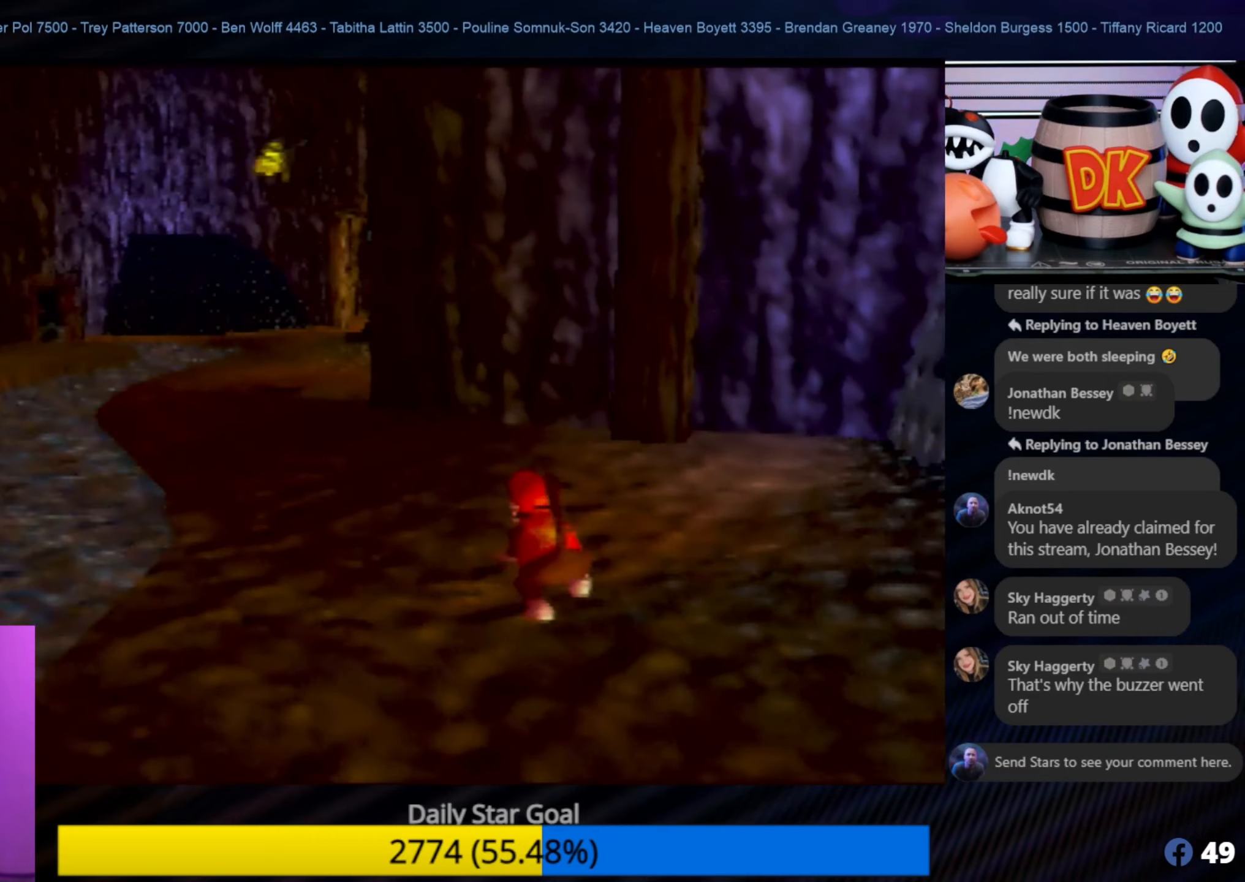
{"buttons": [], "left_stick": "up-left", "events": [[200, "left_stick", "up-left"]]}
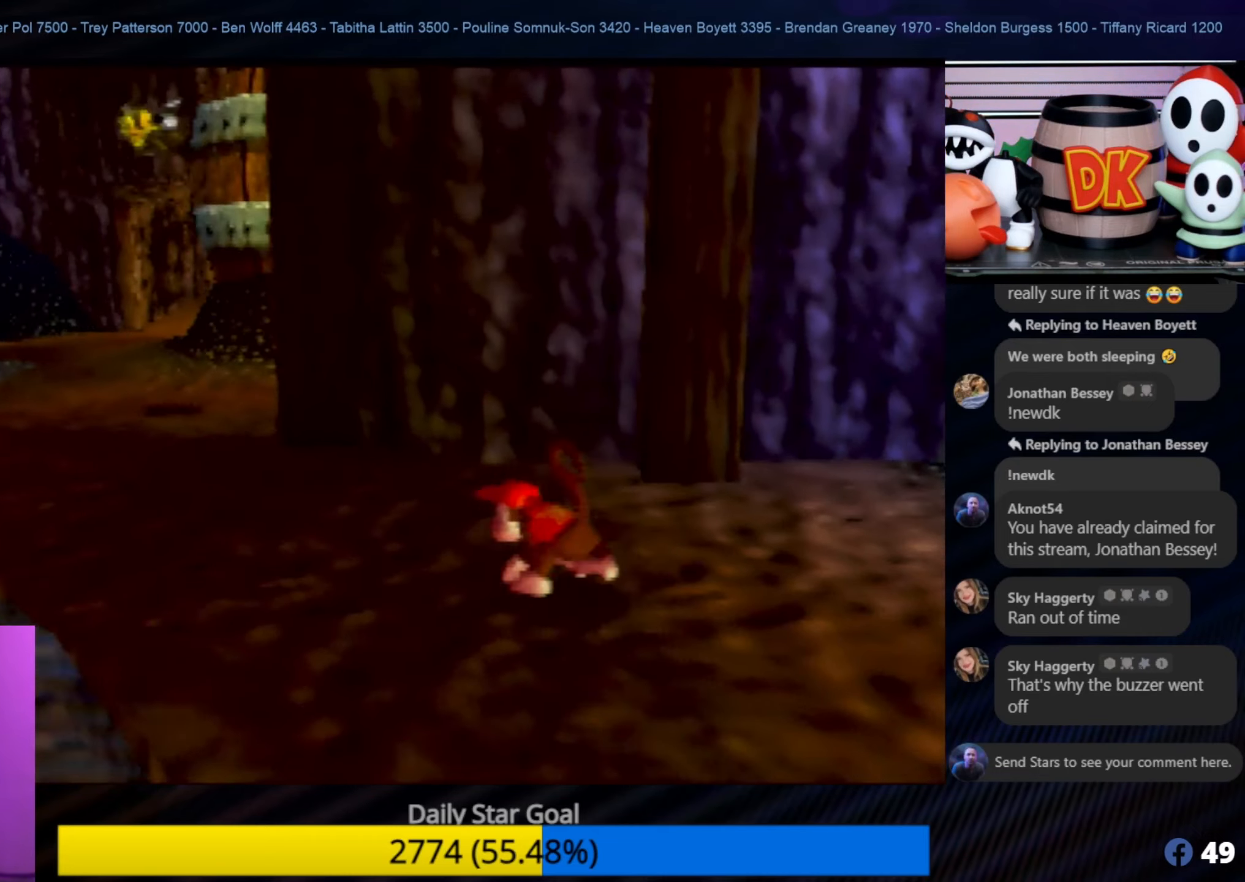
{"buttons": [], "left_stick": "up-left", "events": []}
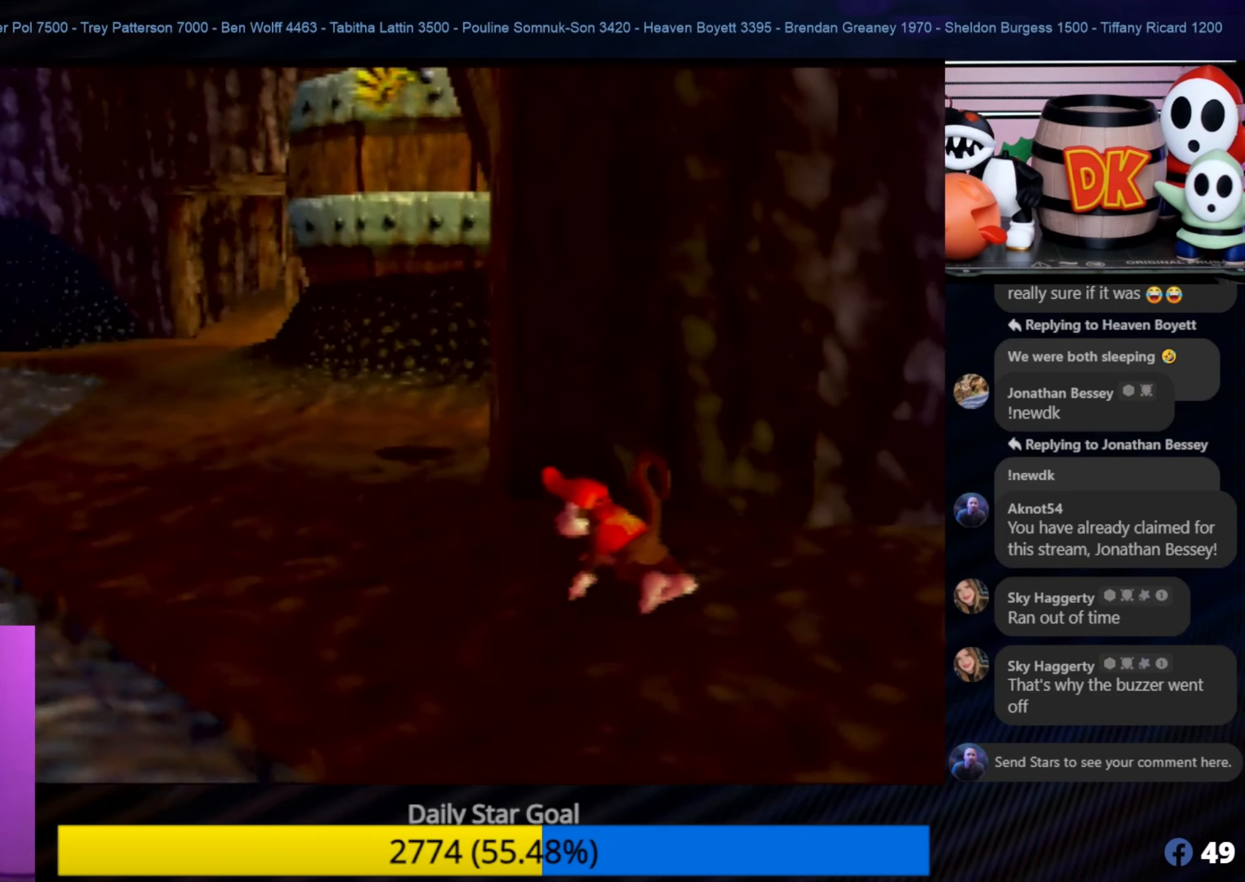
{"buttons": [], "left_stick": "up-left", "events": [[133, "C_RIGHT", "down"], [317, "C_RIGHT", "up"]]}
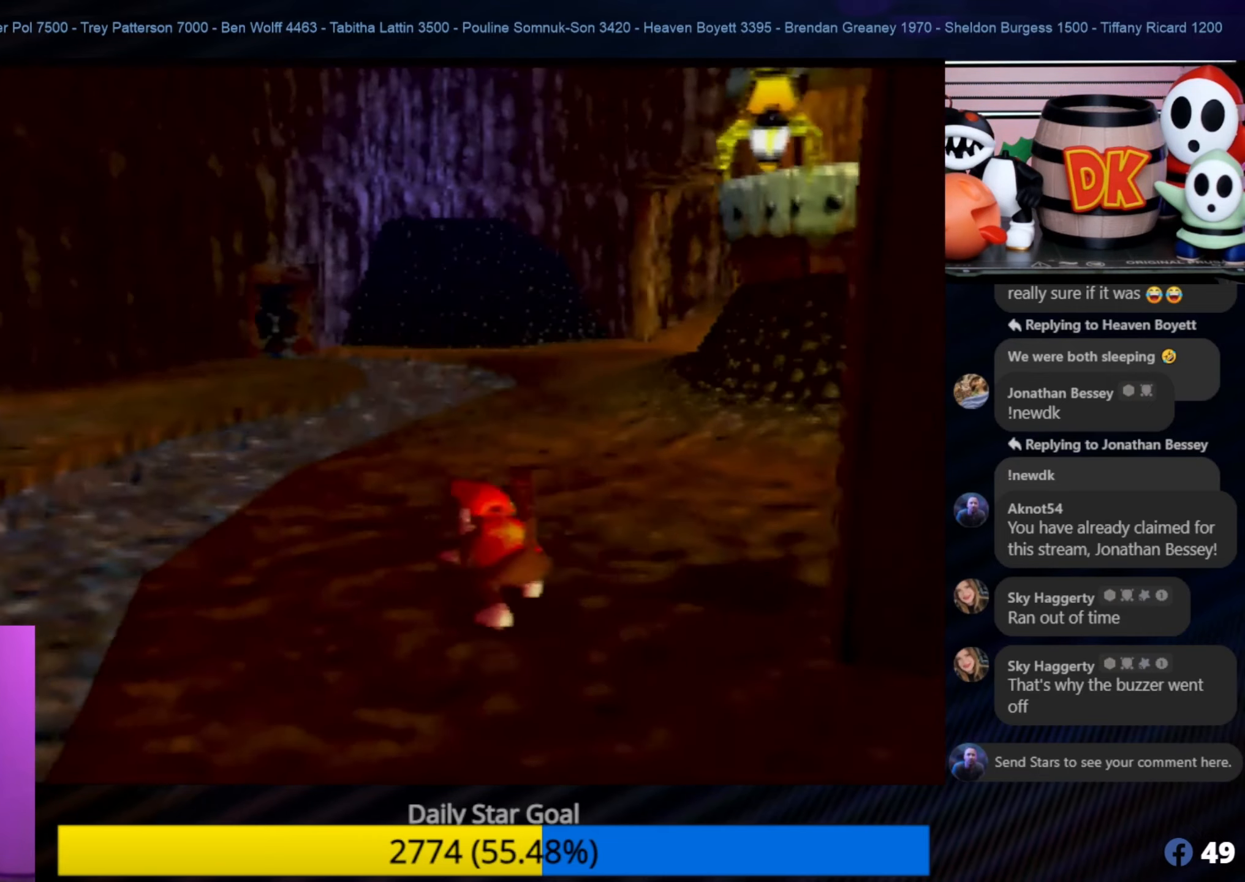
{"buttons": [], "left_stick": "up", "events": [[83, "C_LEFT", "down"], [83, "left_stick", "center"], [133, "C_LEFT", "up"], [133, "left_stick", "up-left"], [250, "left_stick", "up"]]}
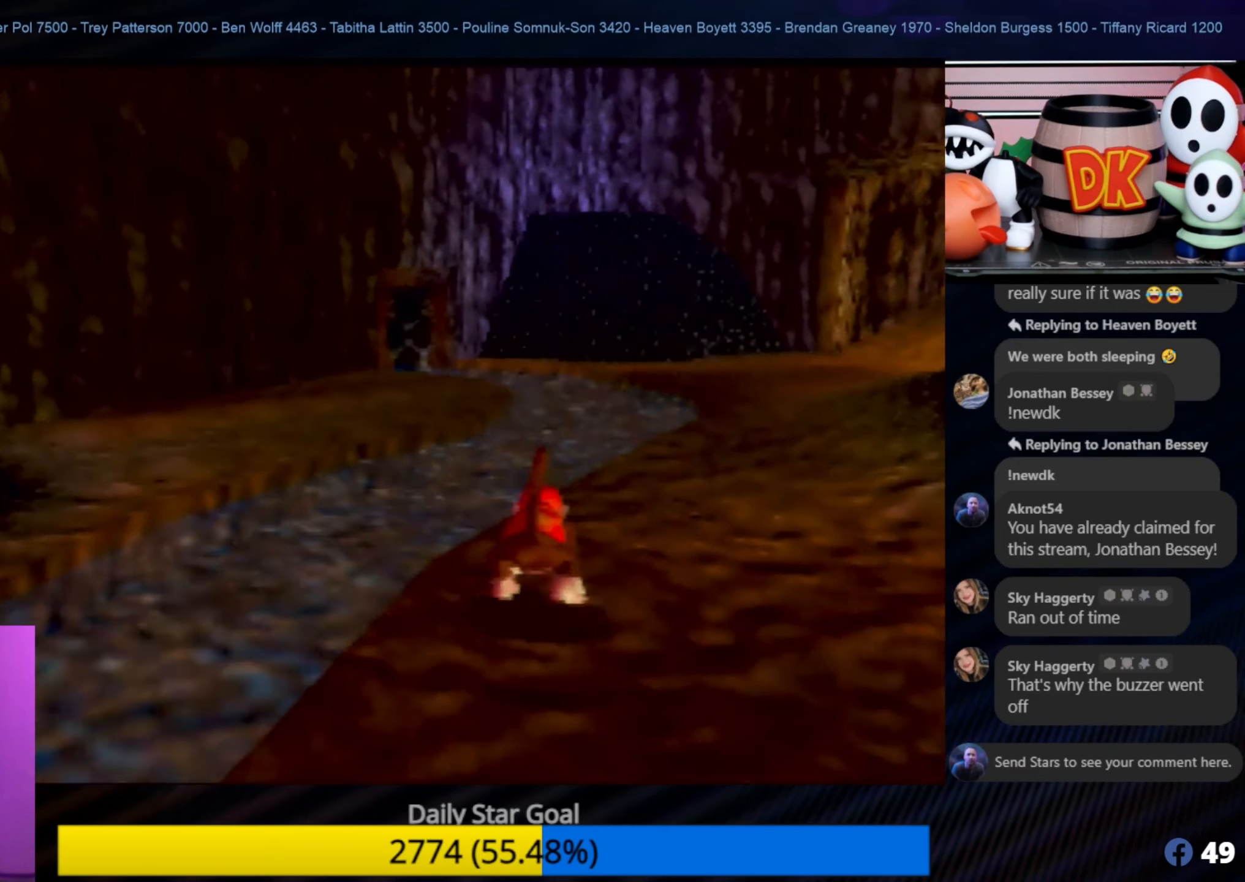
{"buttons": [], "left_stick": "up-right", "events": [[217, "left_stick", "up-right"]]}
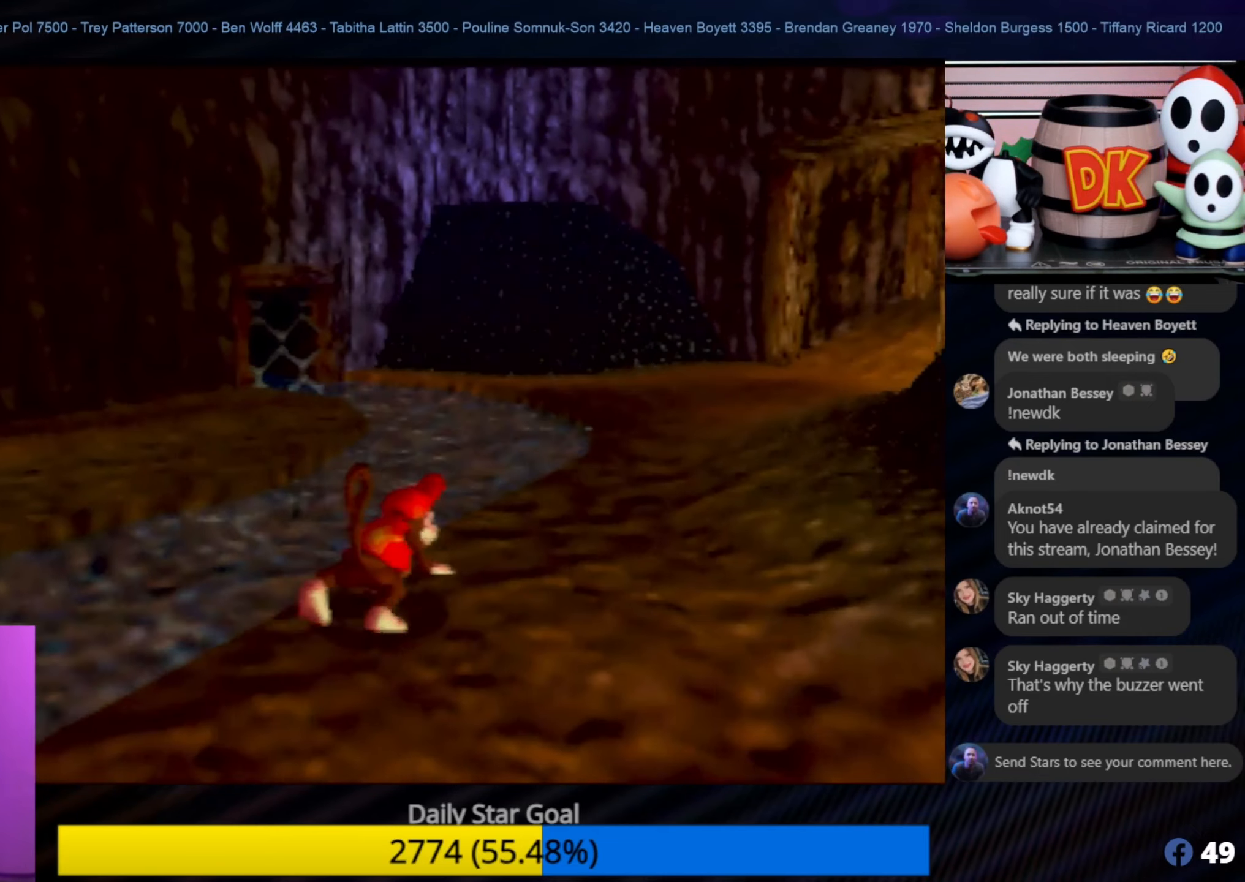
{"buttons": [], "left_stick": "up-right", "events": []}
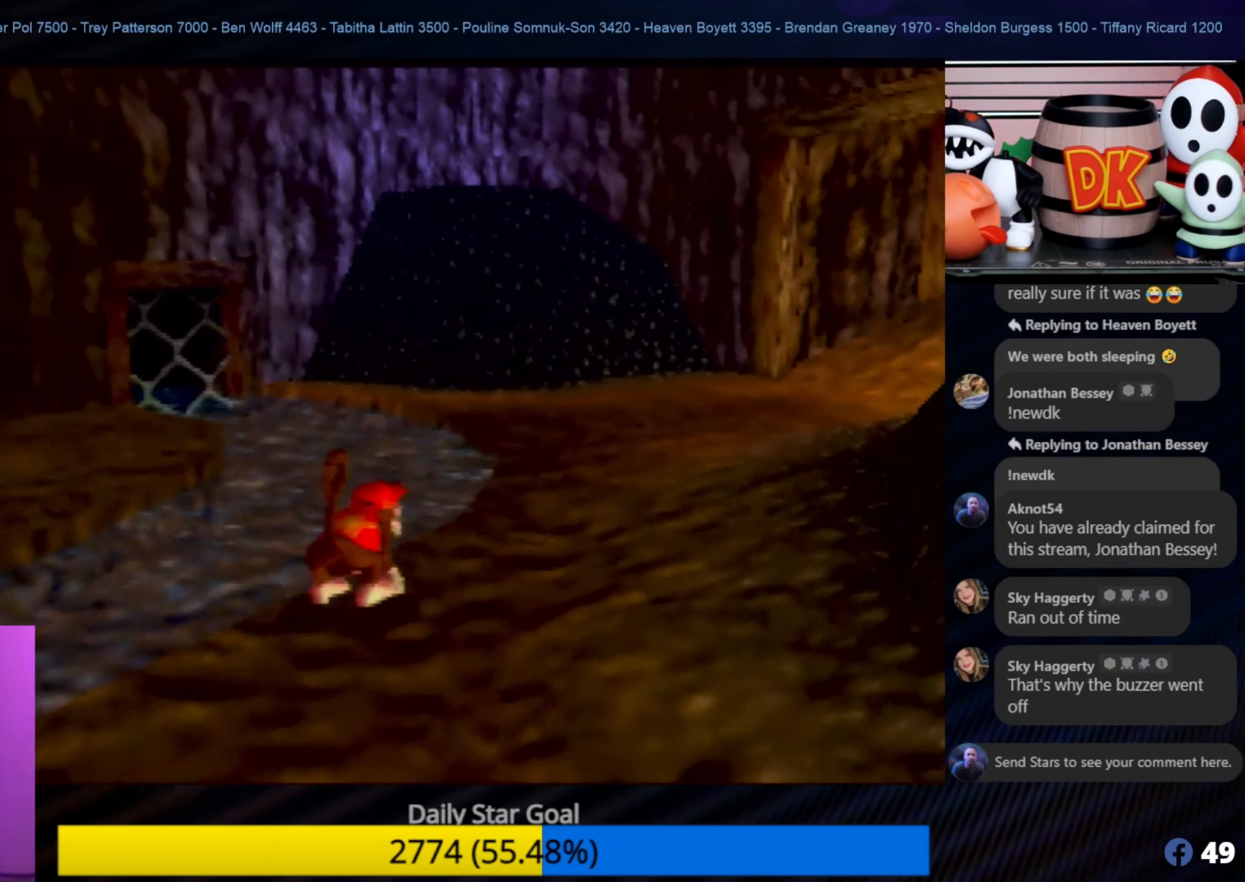
{"buttons": ["B"], "left_stick": "up-right", "events": [[150, "A", "down"], [300, "A", "up"], [417, "B", "down"]]}